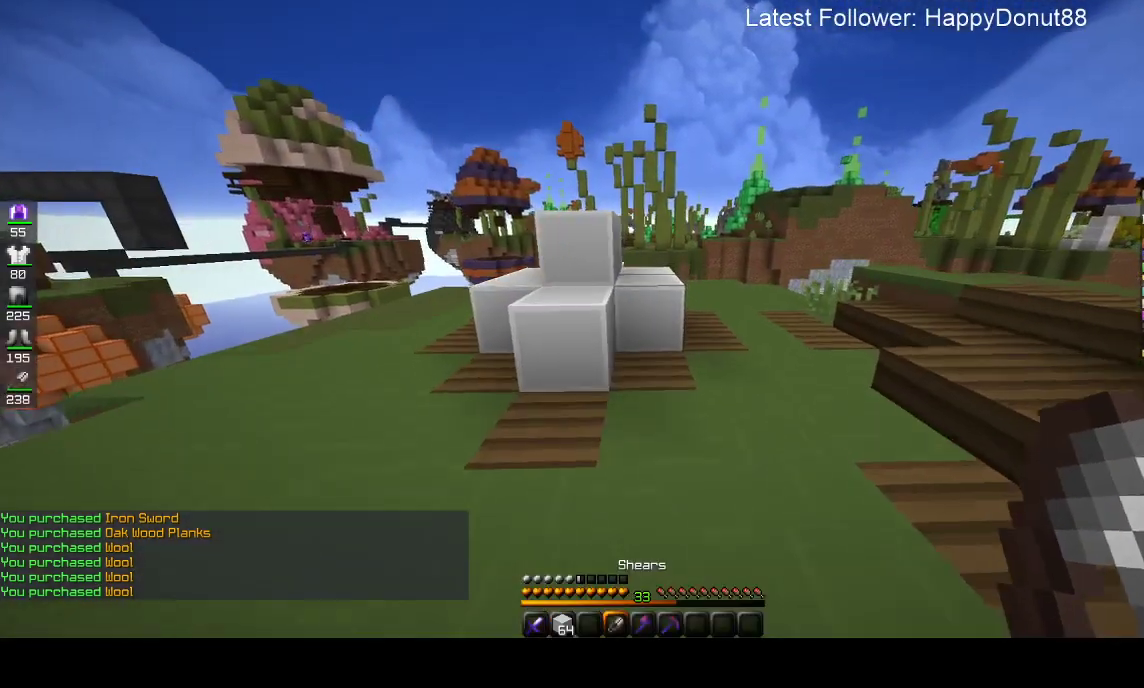
Gameplay with keyboard and mouse; each line is a JSON object with the keys and mouse buttons held at the frame after it. "events" lists presses ("down") and releases ("up") of "a", "d", "s", "space", "w", "mouse_left" and "mouse_right" between this image and that frame as [ms after this image, input, new state], when the widget could be followed in between. "mouse_left", "mouse_right" = the "left", "right" buttons of the "mouse" list. No other keys are recorded. Fast repeated clicks can show as one long hold. Mouse movement is not recorded.
{"keys": [], "mouse": [], "events": [[33, "w", "up"]]}
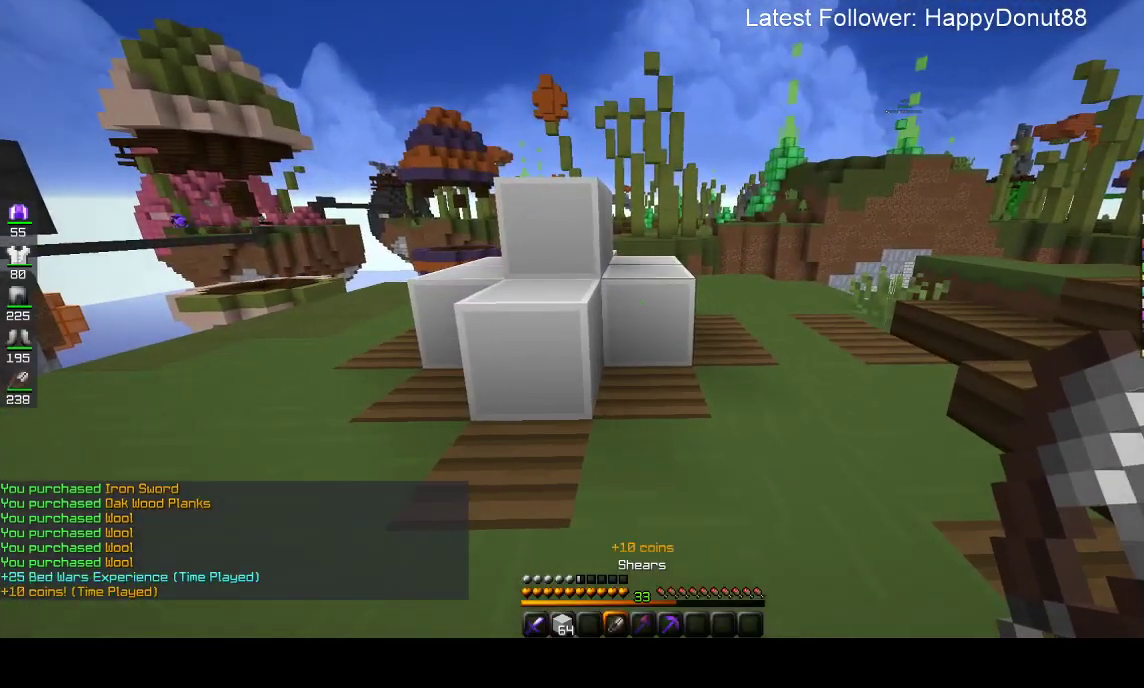
{"keys": [], "mouse": [], "events": []}
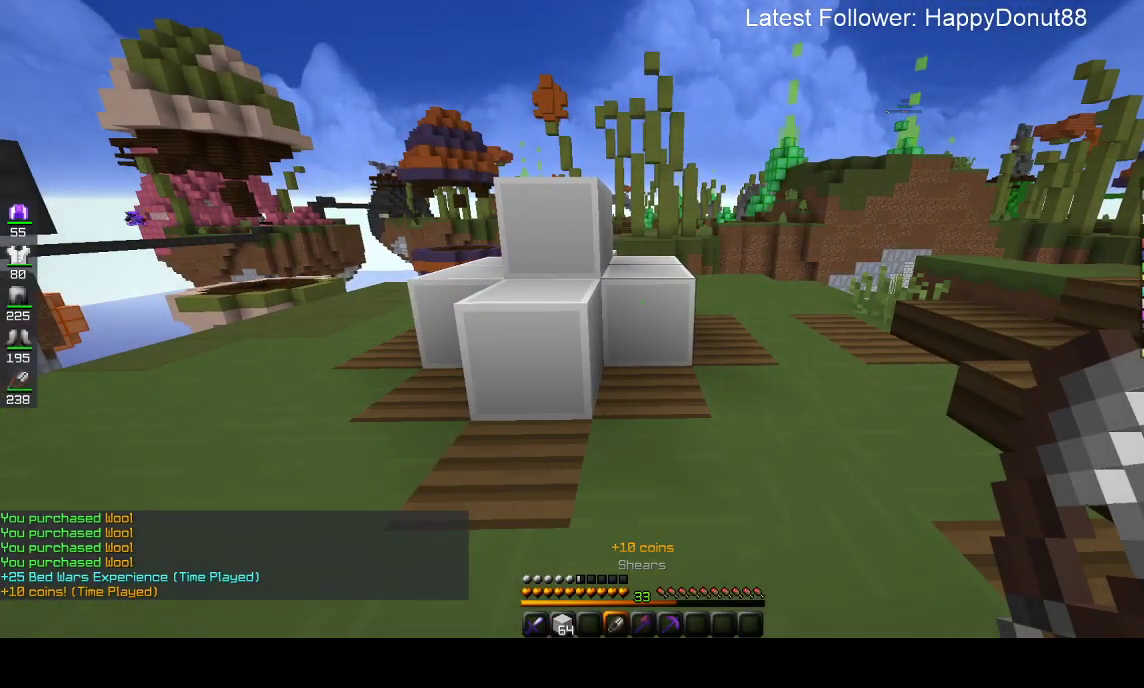
{"keys": [], "mouse": [], "events": []}
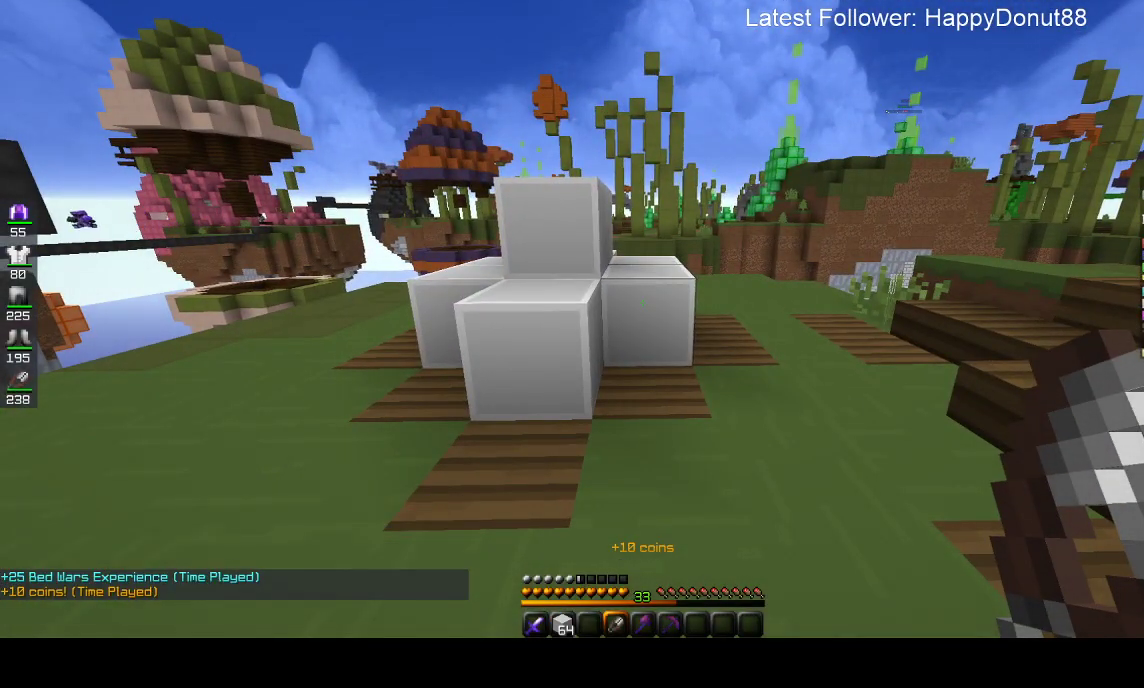
{"keys": [], "mouse": [], "events": []}
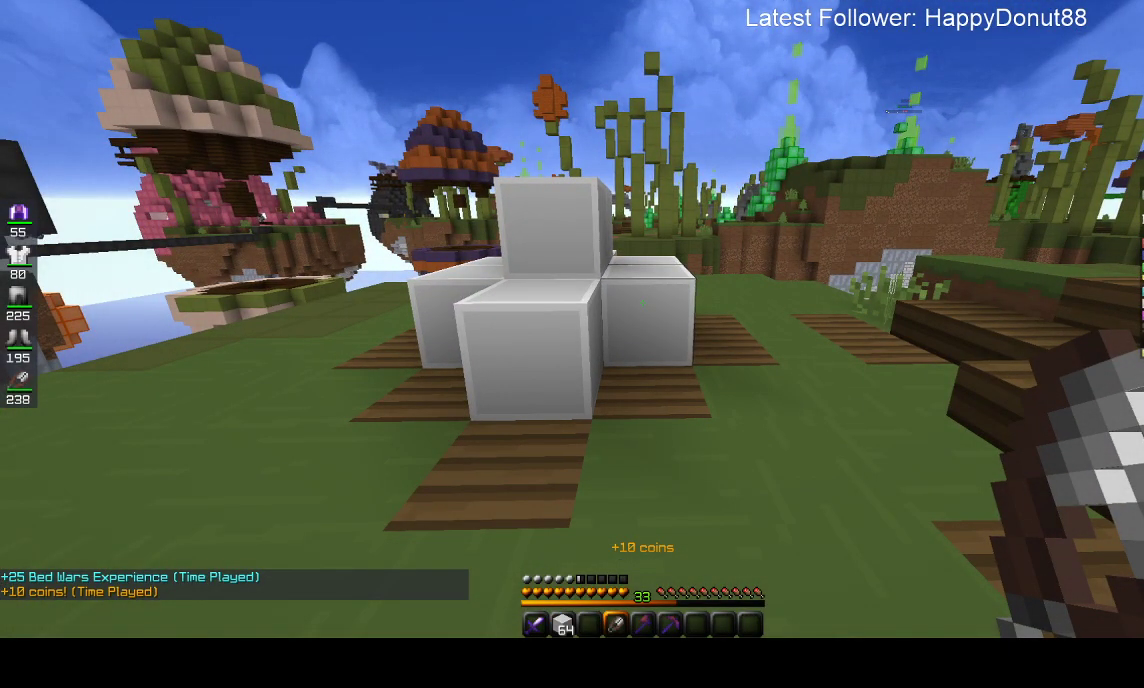
{"keys": [], "mouse": [], "events": []}
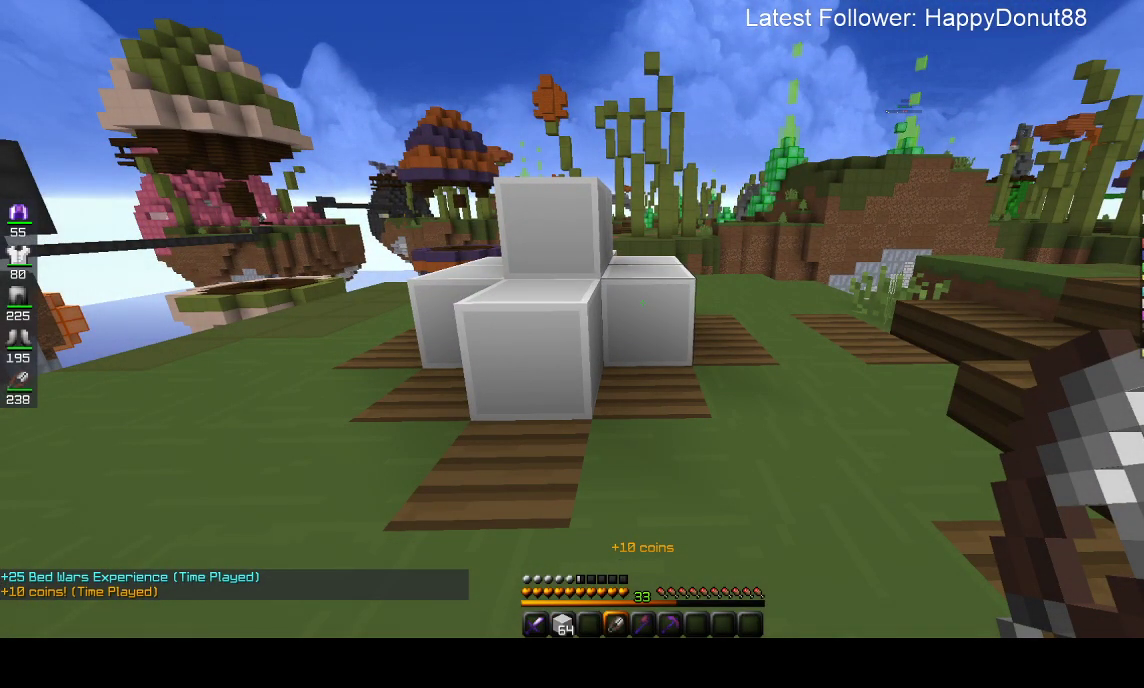
{"keys": ["w"], "mouse": ["left"], "events": [[83, "w", "down"], [350, "mouse_left", "down"]]}
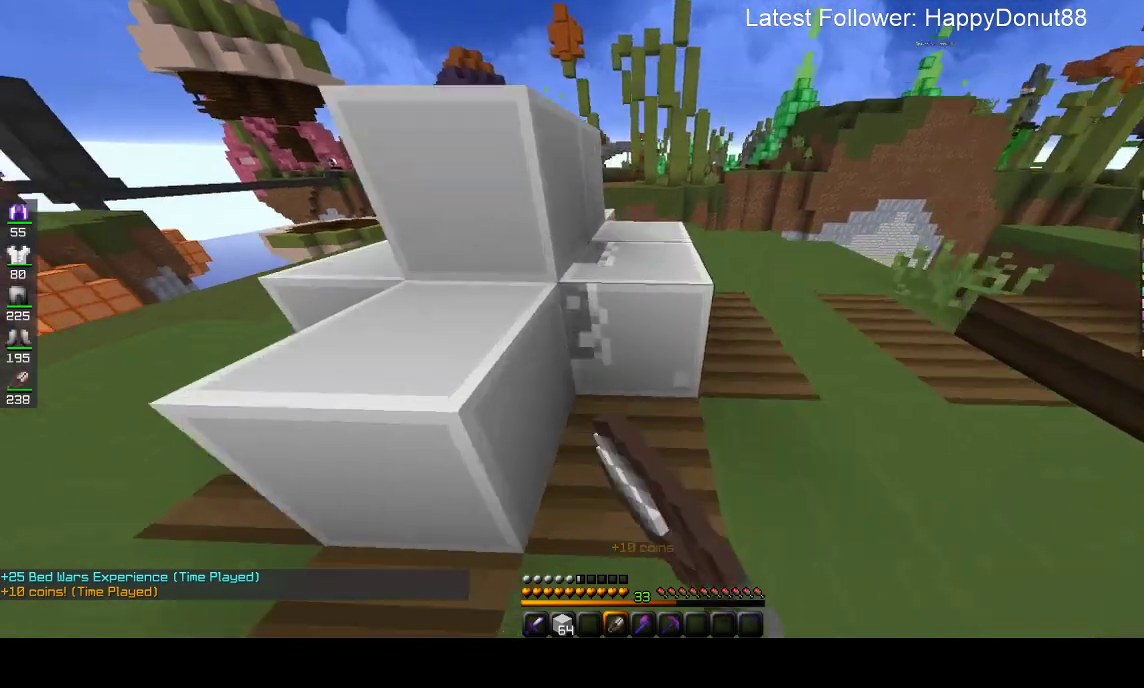
{"keys": [], "mouse": ["left"], "events": [[67, "d", "down"], [317, "d", "up"], [383, "w", "up"]]}
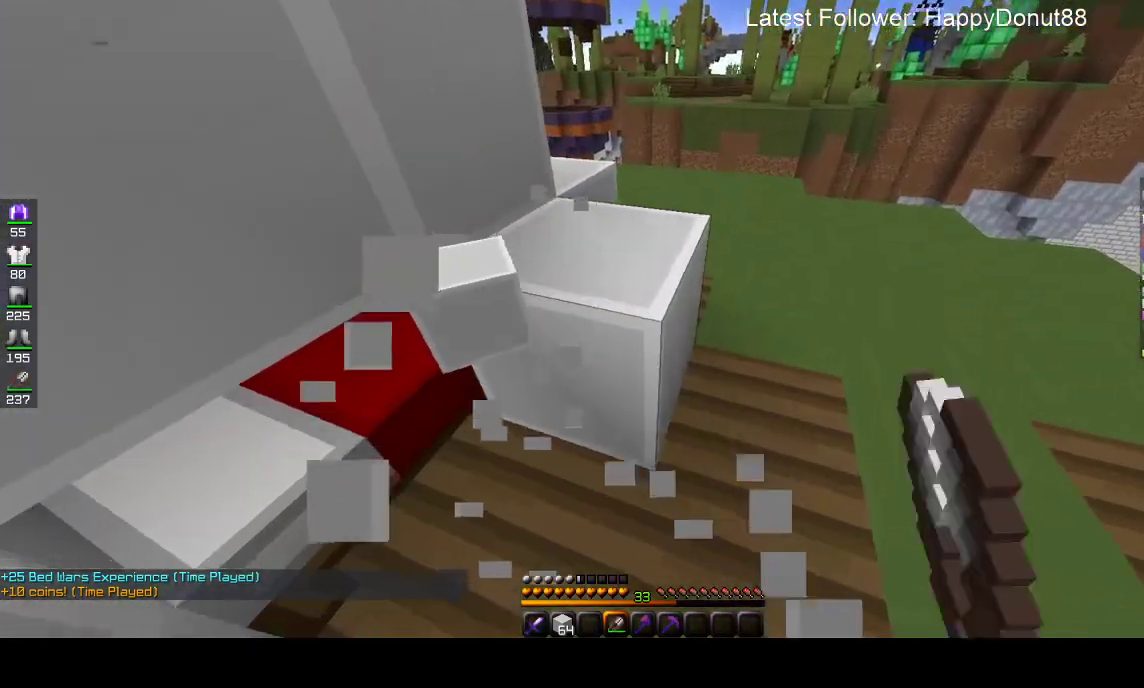
{"keys": [], "mouse": ["left"], "events": [[67, "w", "down"], [217, "d", "down"], [350, "w", "up"], [450, "d", "up"]]}
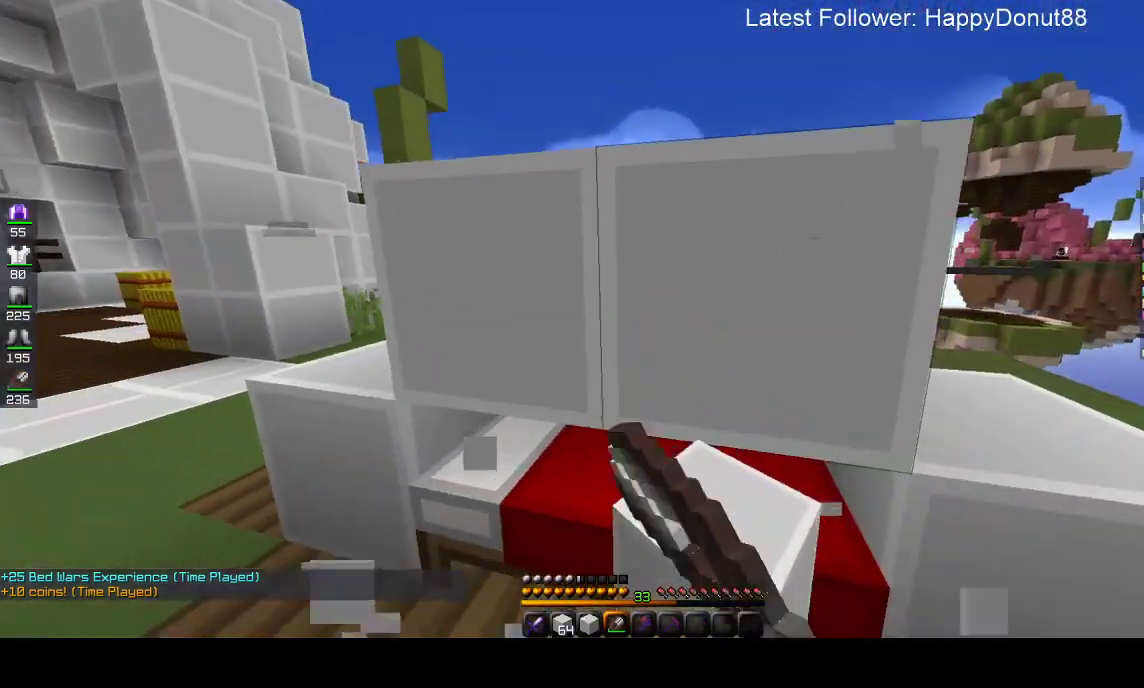
{"keys": ["a"], "mouse": ["left"], "events": [[383, "a", "down"]]}
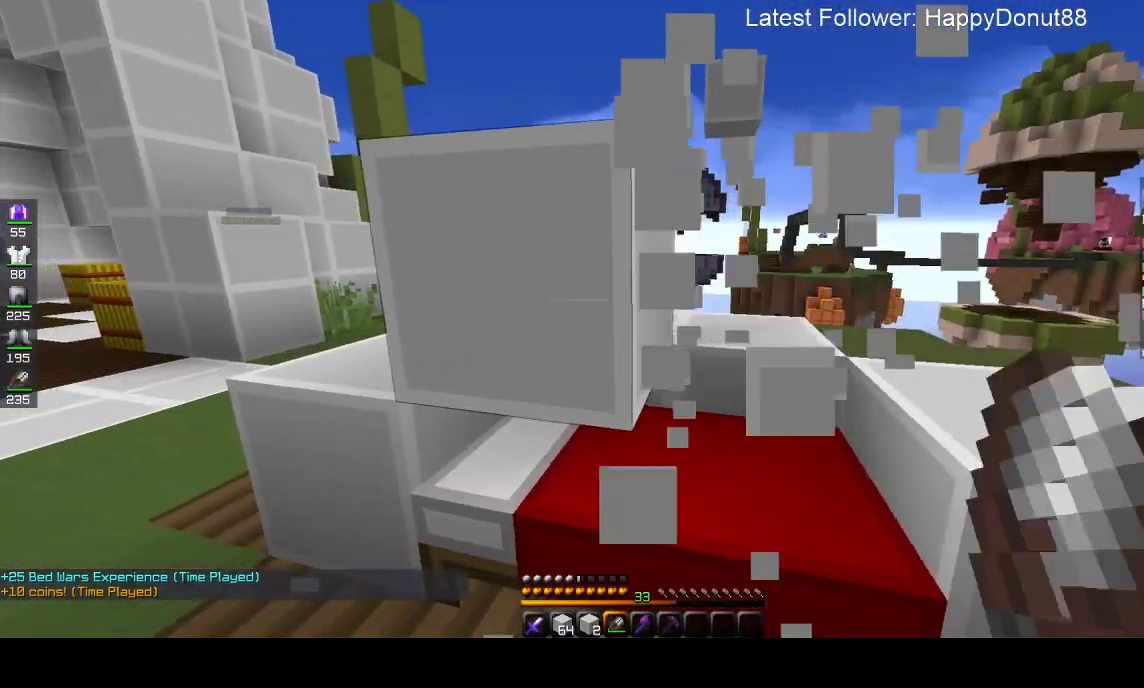
{"keys": ["w"], "mouse": ["left"], "events": [[17, "a", "up"], [433, "w", "down"]]}
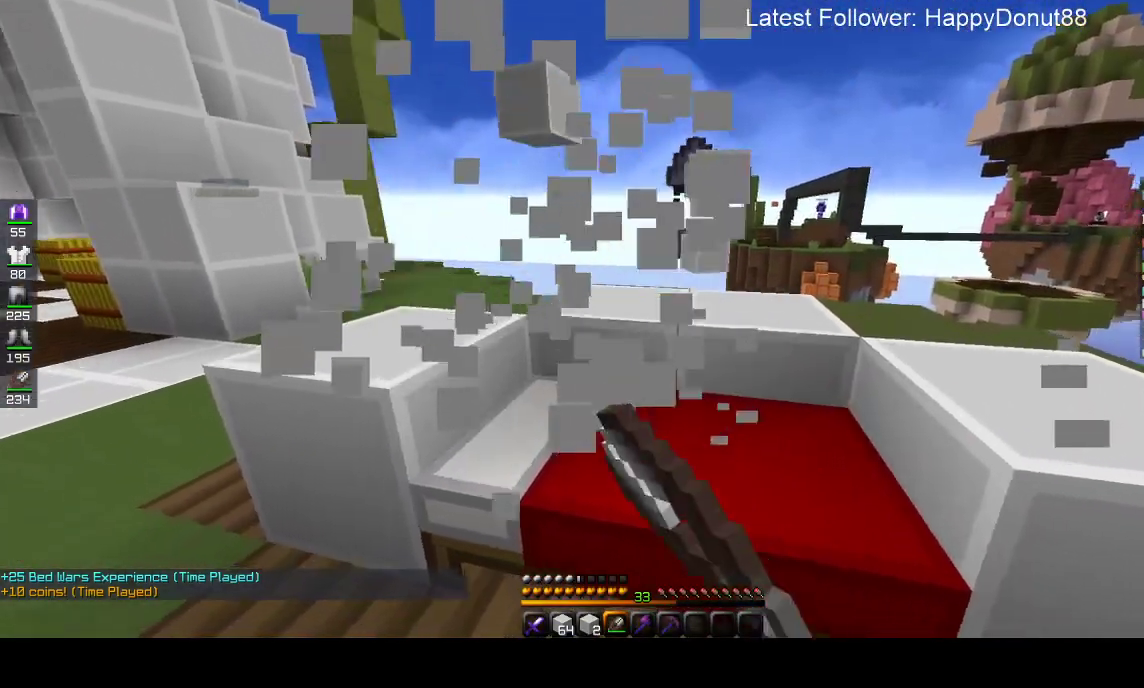
{"keys": ["s"], "mouse": [], "events": [[50, "mouse_left", "up"], [267, "w", "up"], [300, "s", "down"]]}
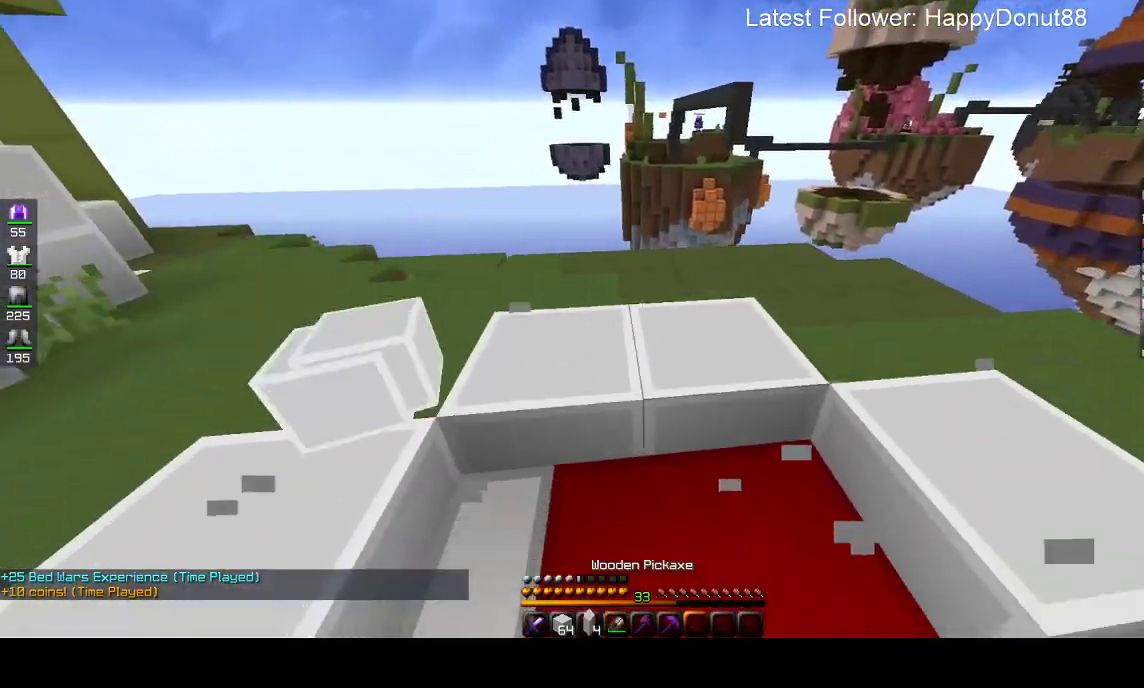
{"keys": ["d"], "mouse": [], "events": [[333, "s", "up"], [400, "d", "down"]]}
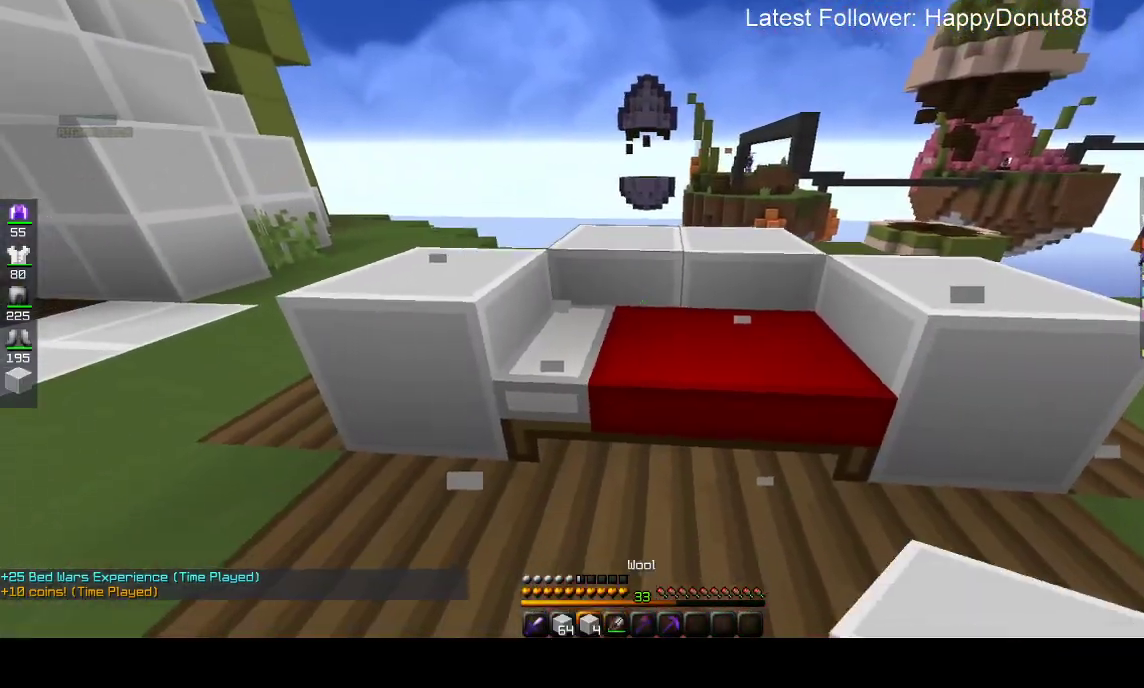
{"keys": ["s"], "mouse": [], "events": [[17, "w", "down"], [300, "d", "up"], [317, "w", "up"], [367, "s", "down"]]}
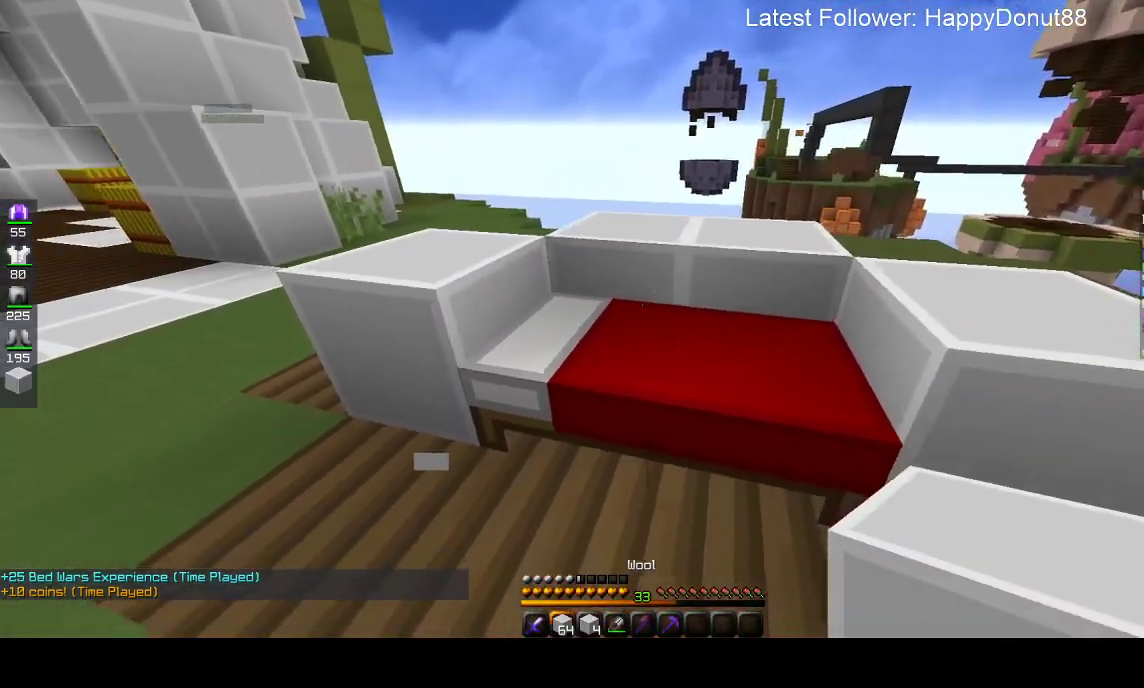
{"keys": [], "mouse": [], "events": [[100, "s", "up"]]}
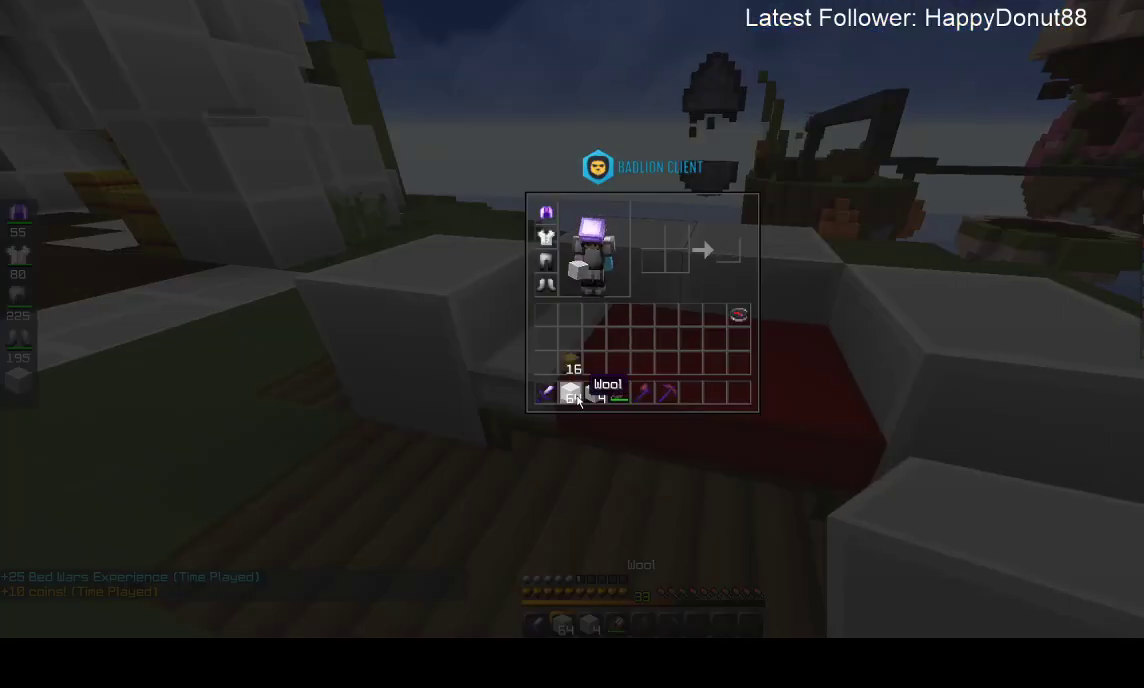
{"keys": [], "mouse": [], "events": []}
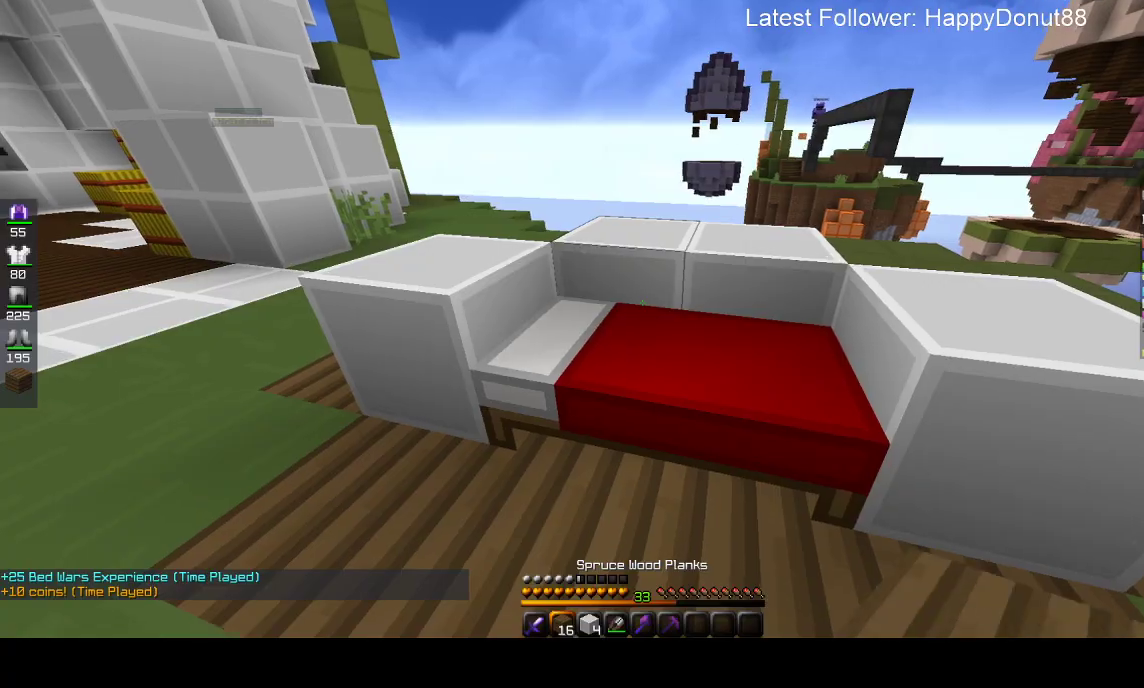
{"keys": ["d", "s"], "mouse": ["right"]}
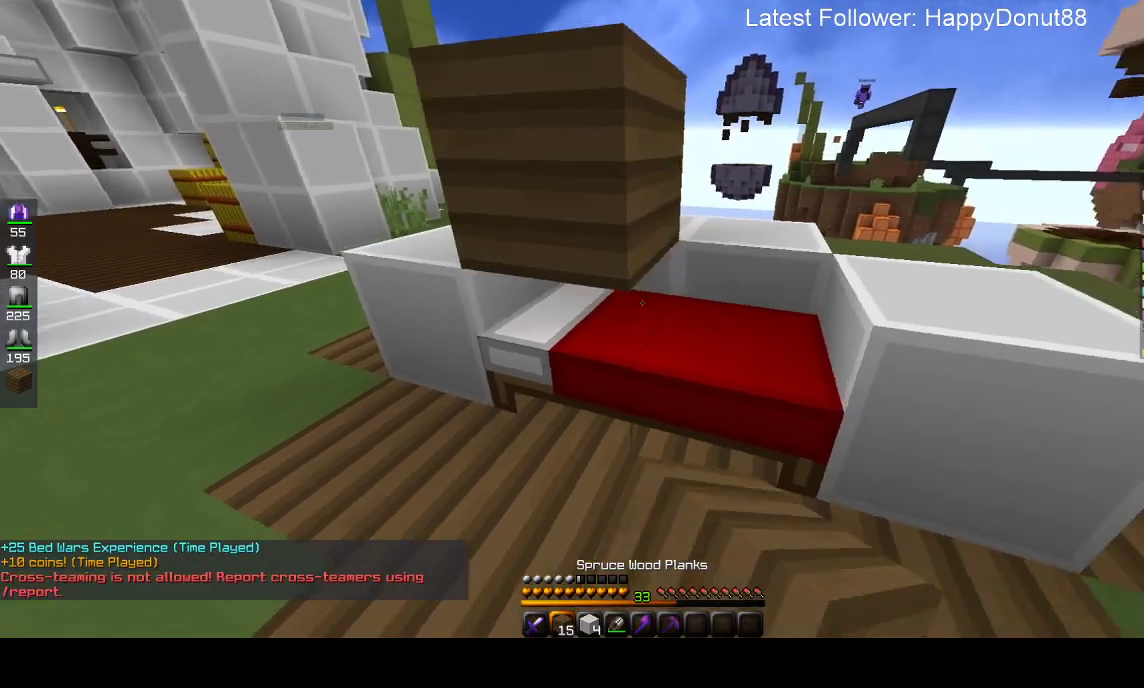
{"keys": ["d", "s"], "mouse": ["right"]}
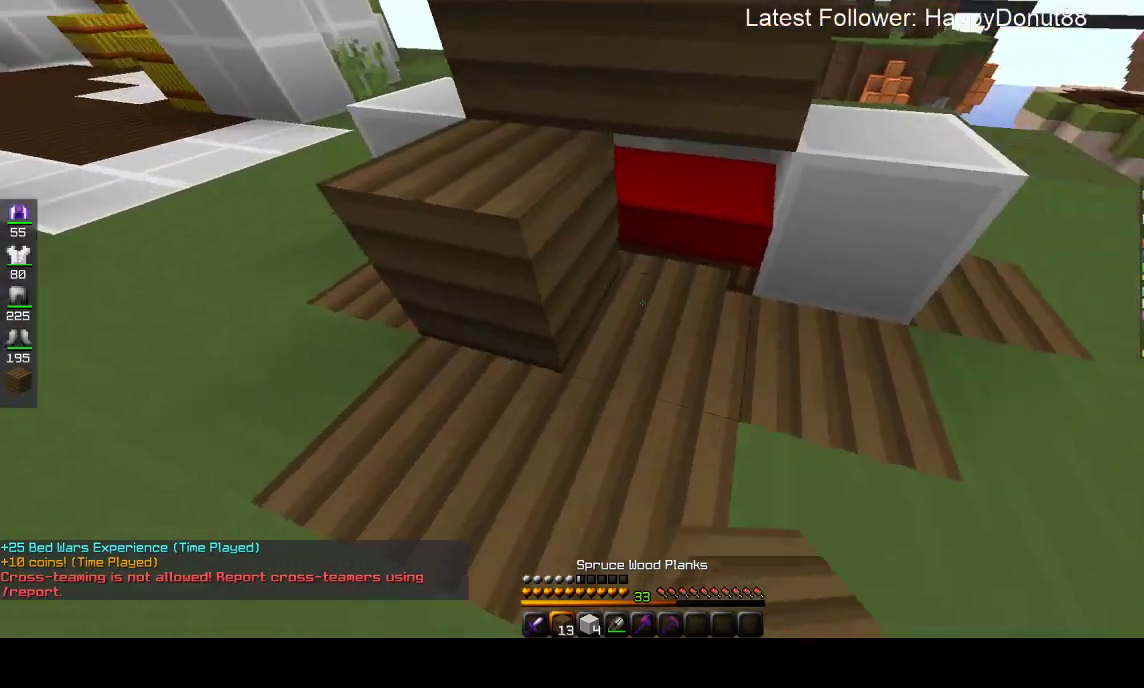
{"keys": ["d", "w"], "mouse": ["left"]}